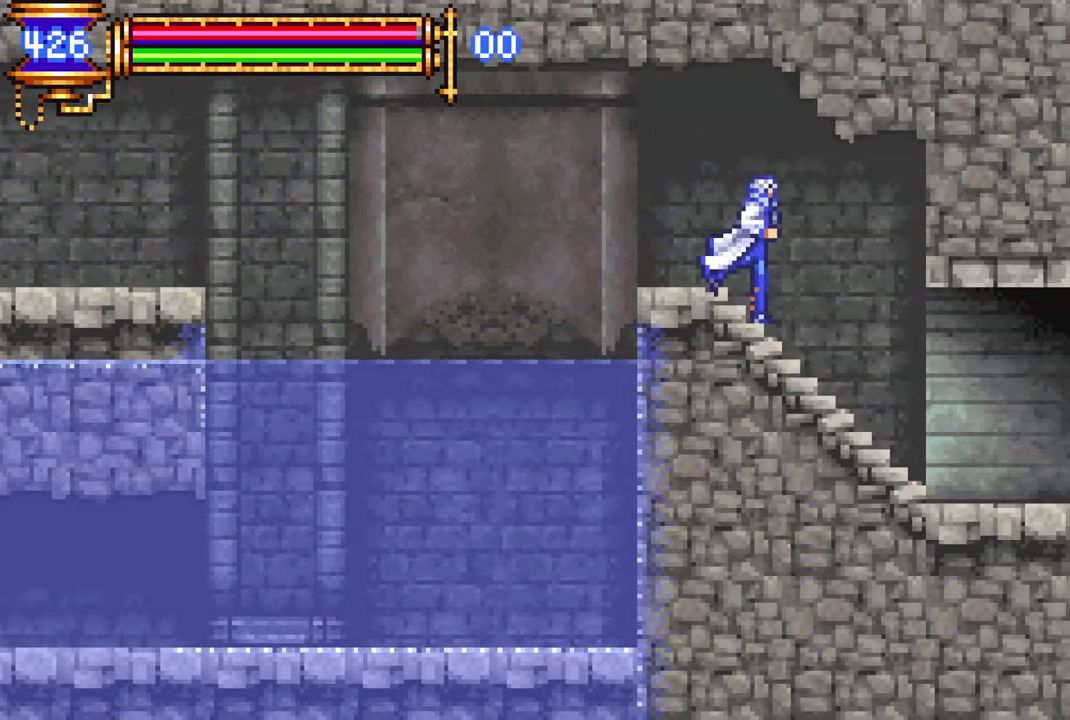
Gameplay with a controller (PlayStation layout); each line is a JSON object with the inputs held at the frame after it. "events" lists button and stick changes between this image and that frame as [ms after this image, input, new state], when the widget could be followed in between.
{"buttons": ["DPAD_RIGHT"], "left_stick": "center", "right_stick": "center", "events": []}
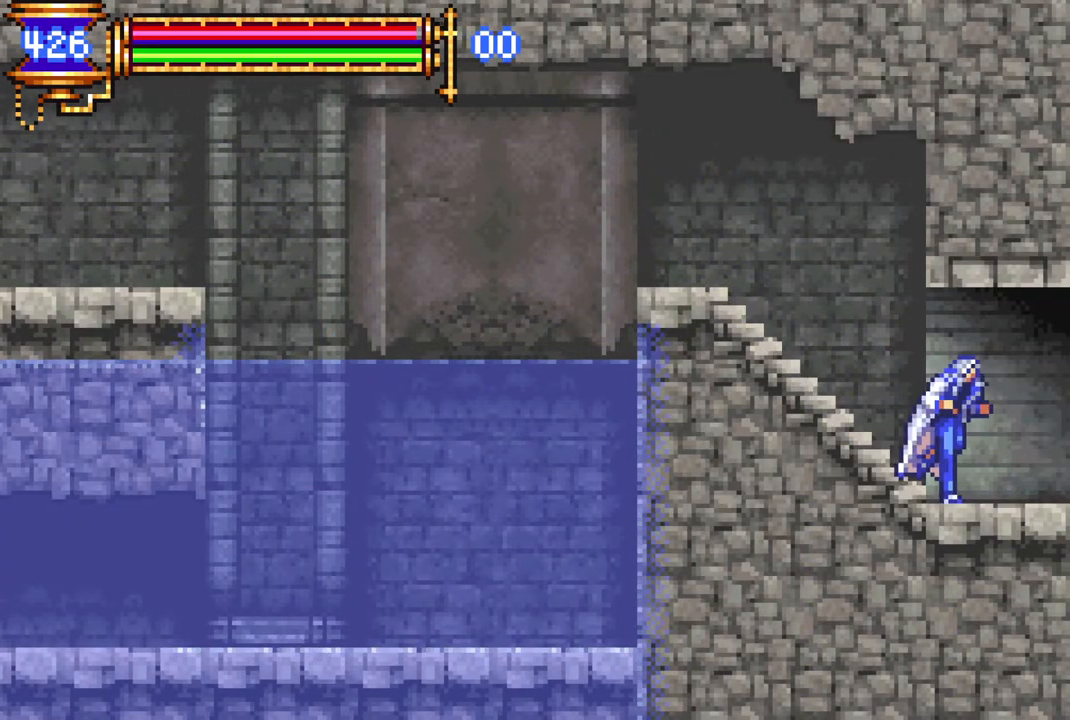
{"buttons": ["DPAD_RIGHT"], "left_stick": "center", "right_stick": "center", "events": []}
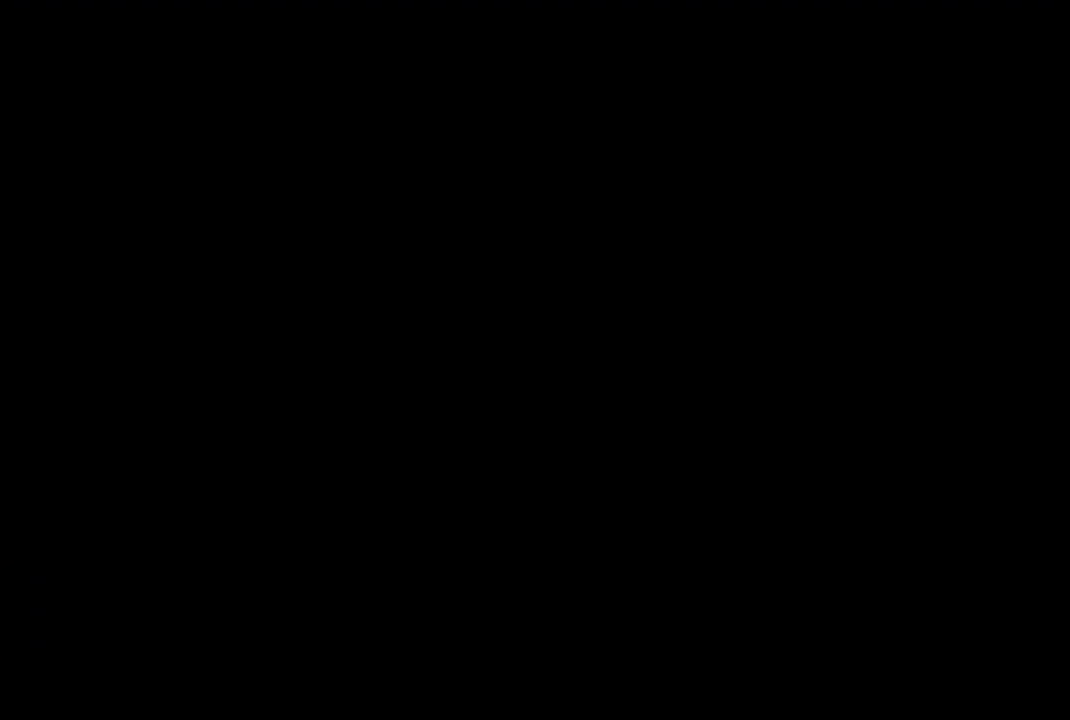
{"buttons": [], "left_stick": "center", "right_stick": "center", "events": [[500, "DPAD_RIGHT", "up"]]}
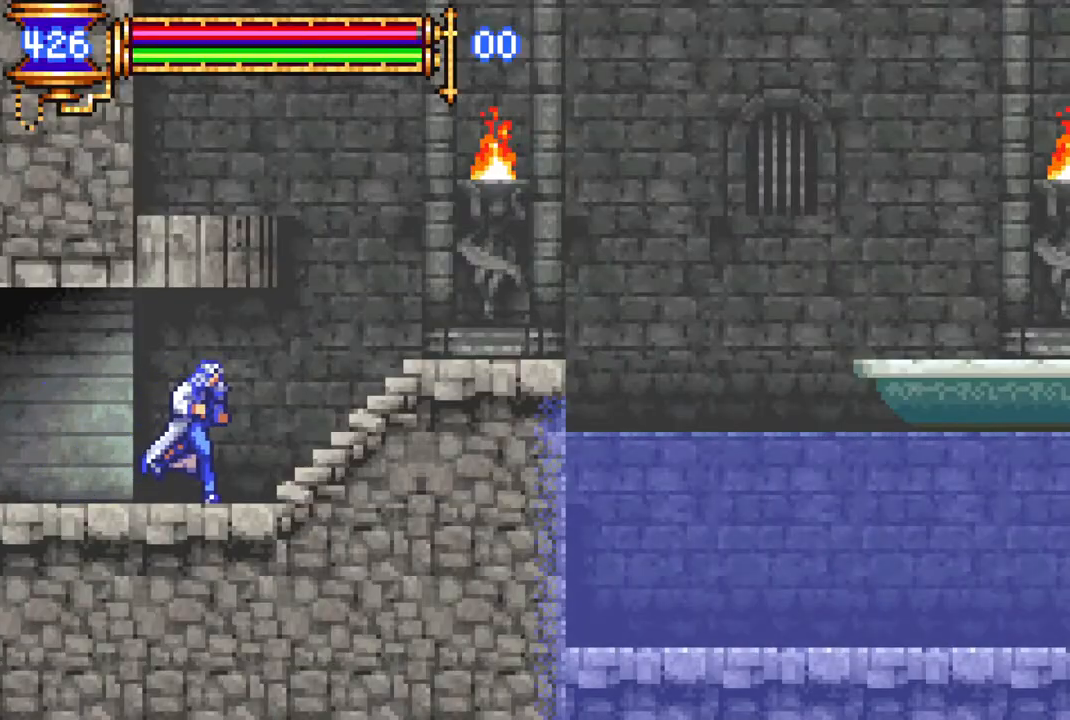
{"buttons": [], "left_stick": "center", "right_stick": "center", "events": []}
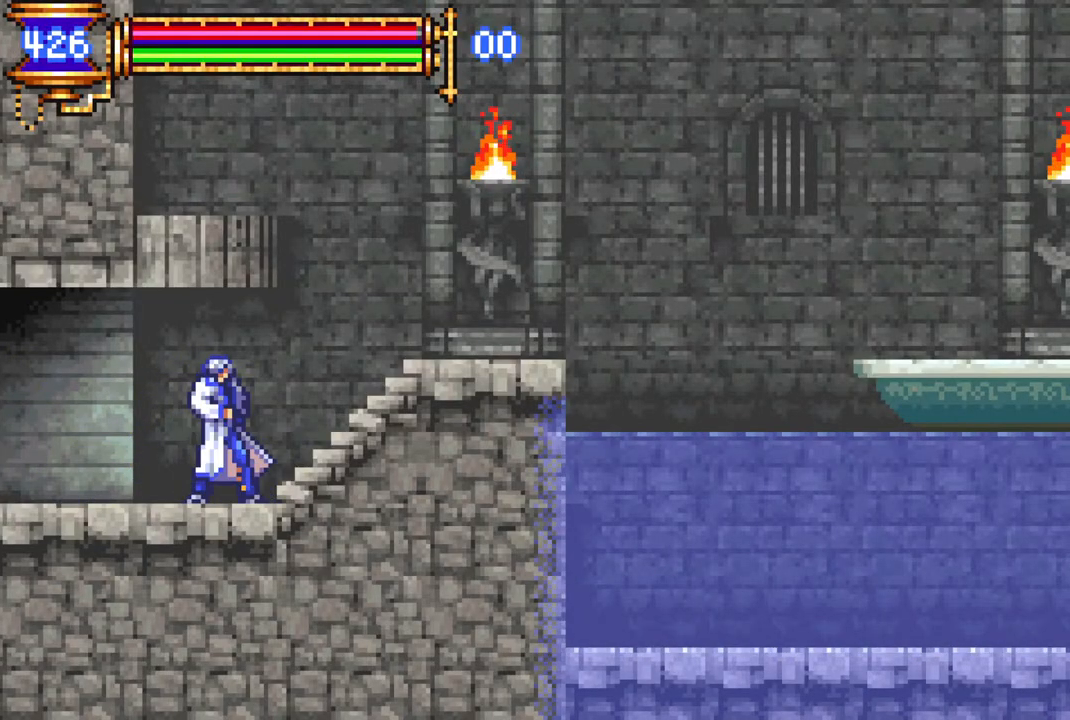
{"buttons": [], "left_stick": "center", "right_stick": "center", "events": []}
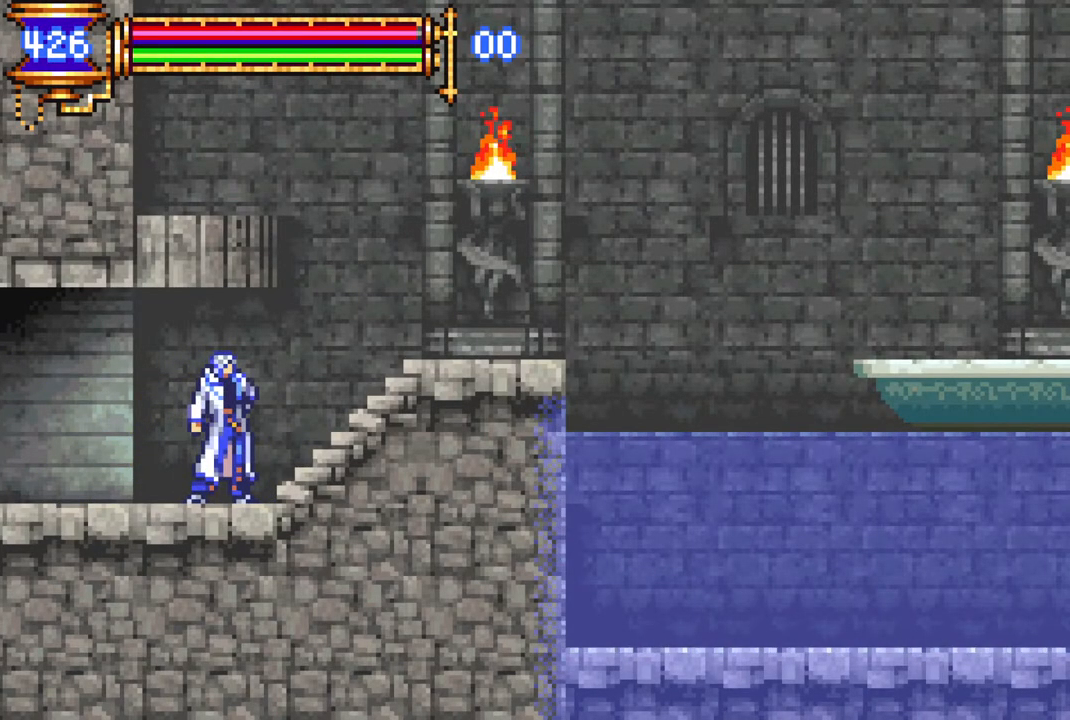
{"buttons": [], "left_stick": "center", "right_stick": "center", "events": []}
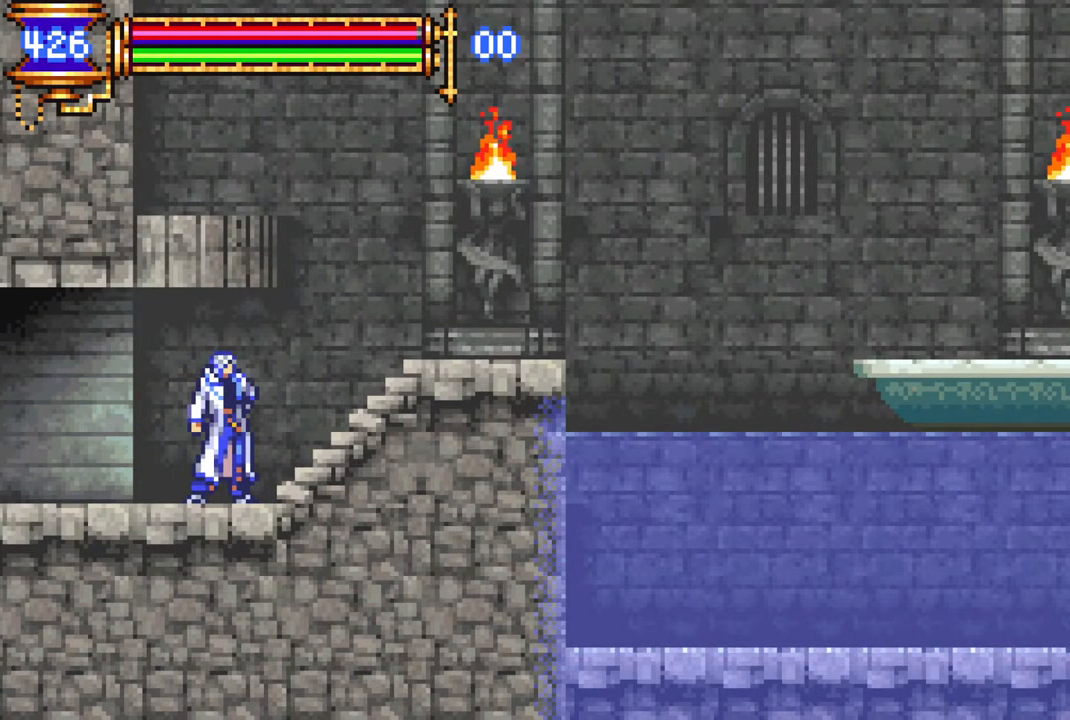
{"buttons": [], "left_stick": "center", "right_stick": "center", "events": []}
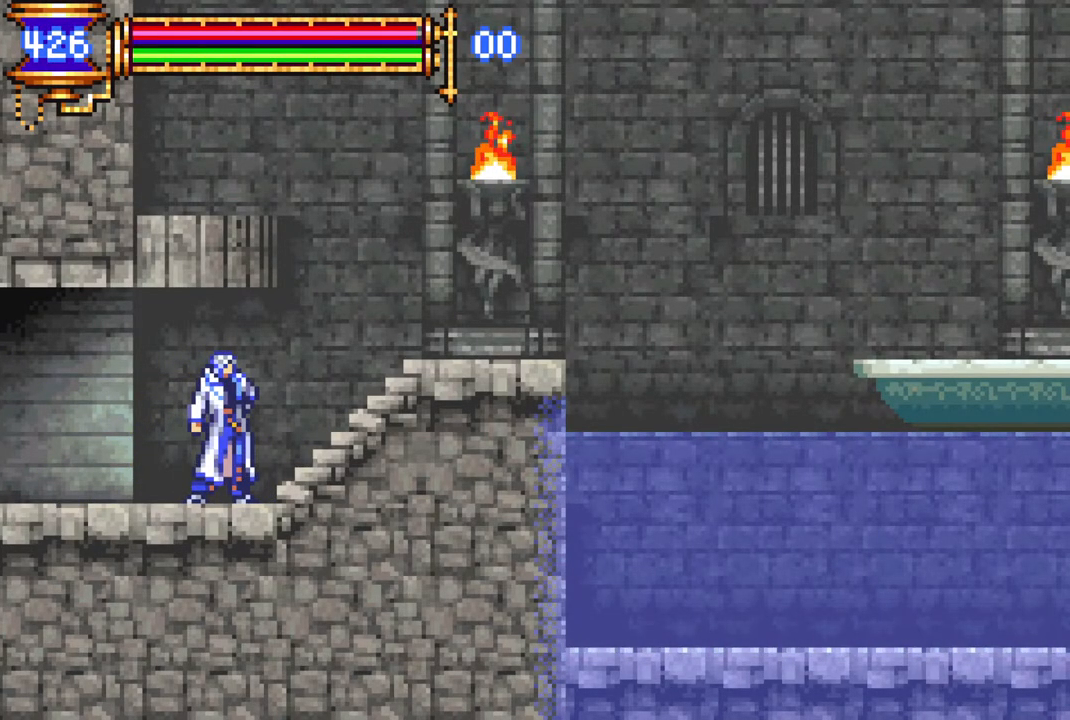
{"buttons": [], "left_stick": "center", "right_stick": "center", "events": []}
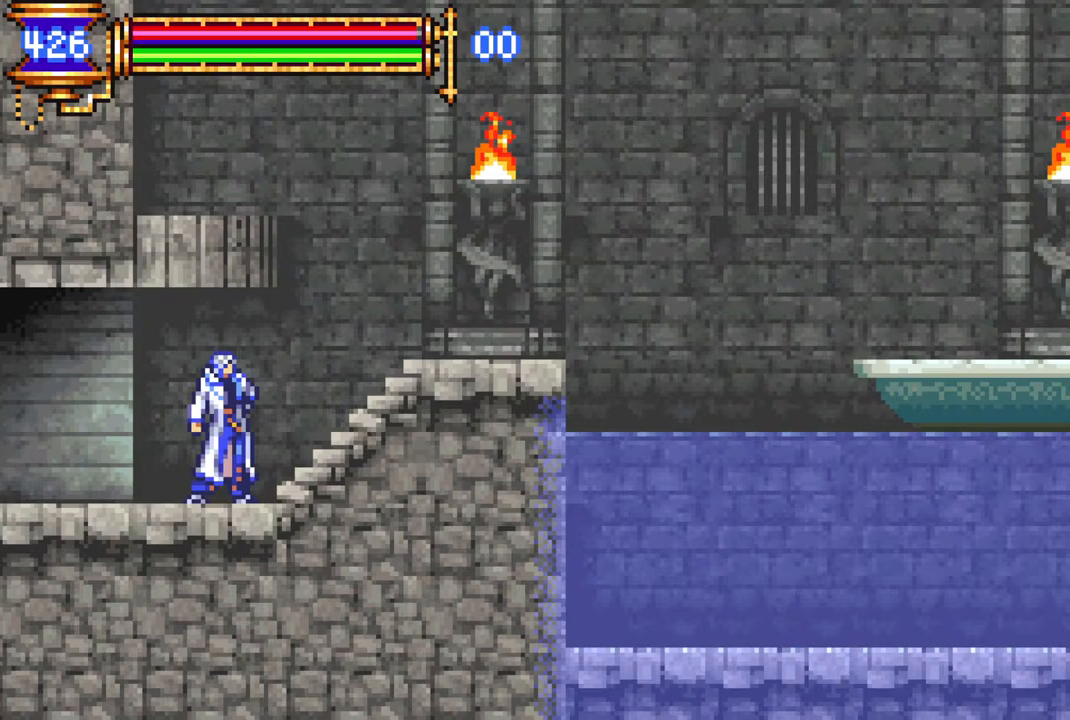
{"buttons": ["DPAD_RIGHT"], "left_stick": "center", "right_stick": "center", "events": [[150, "DPAD_RIGHT", "down"]]}
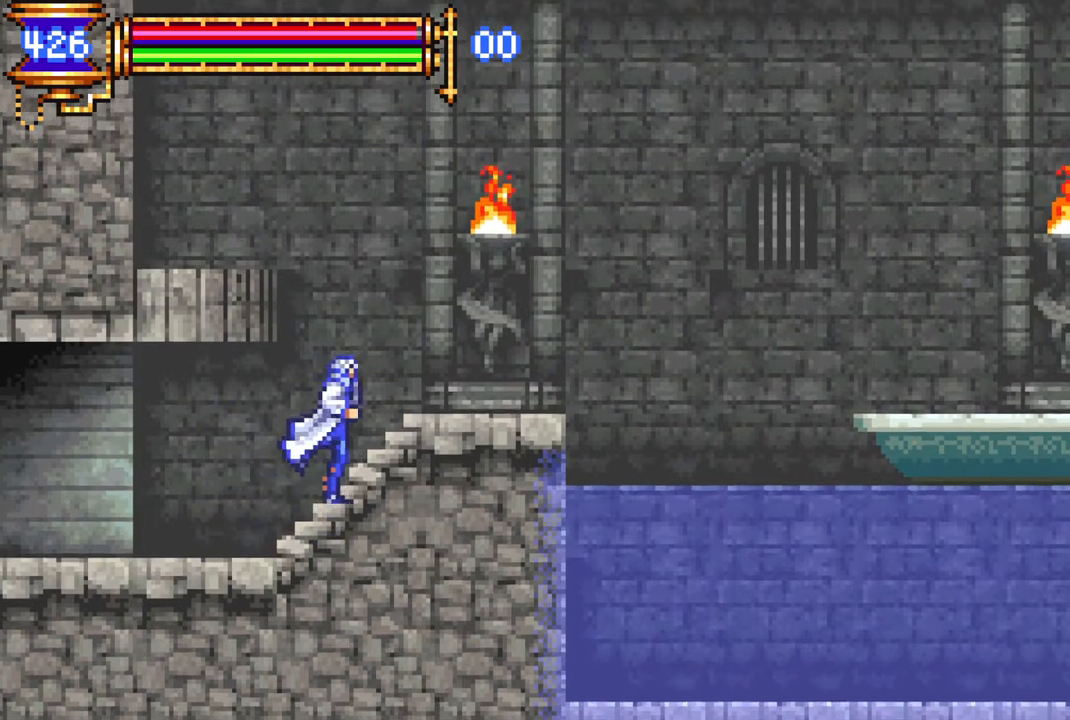
{"buttons": ["DPAD_RIGHT"], "left_stick": "center", "right_stick": "center", "events": [[33, "CROSS", "down"], [117, "CROSS", "up"]]}
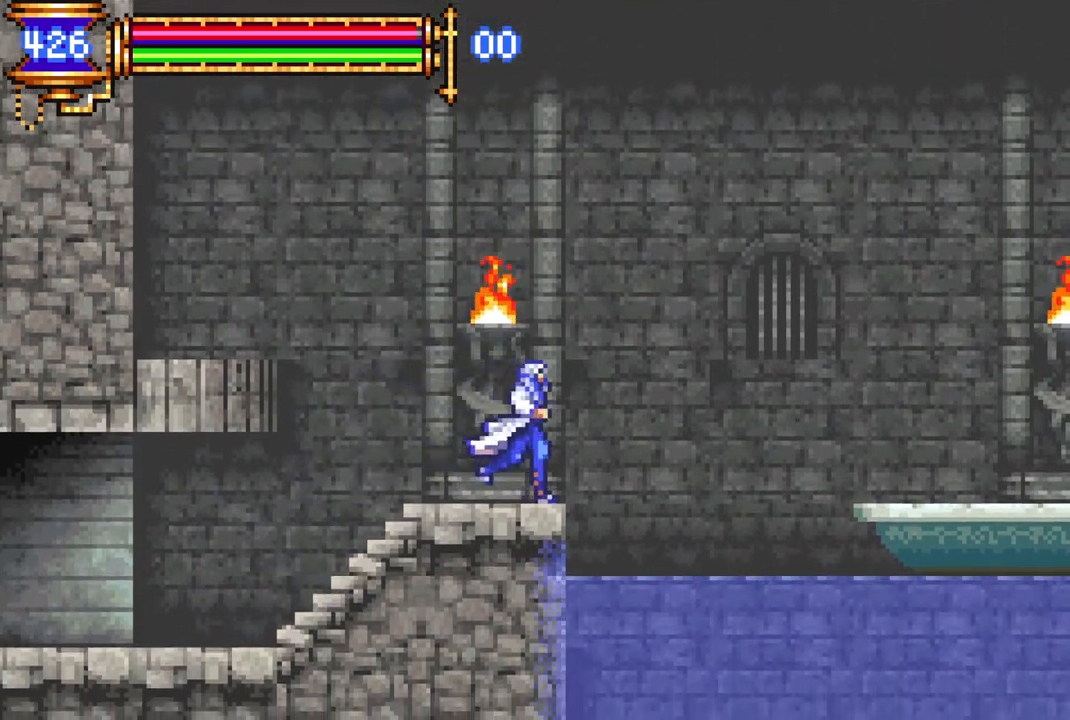
{"buttons": ["DPAD_RIGHT"], "left_stick": "center", "right_stick": "center", "events": [[33, "CROSS", "down"], [383, "CROSS", "up"]]}
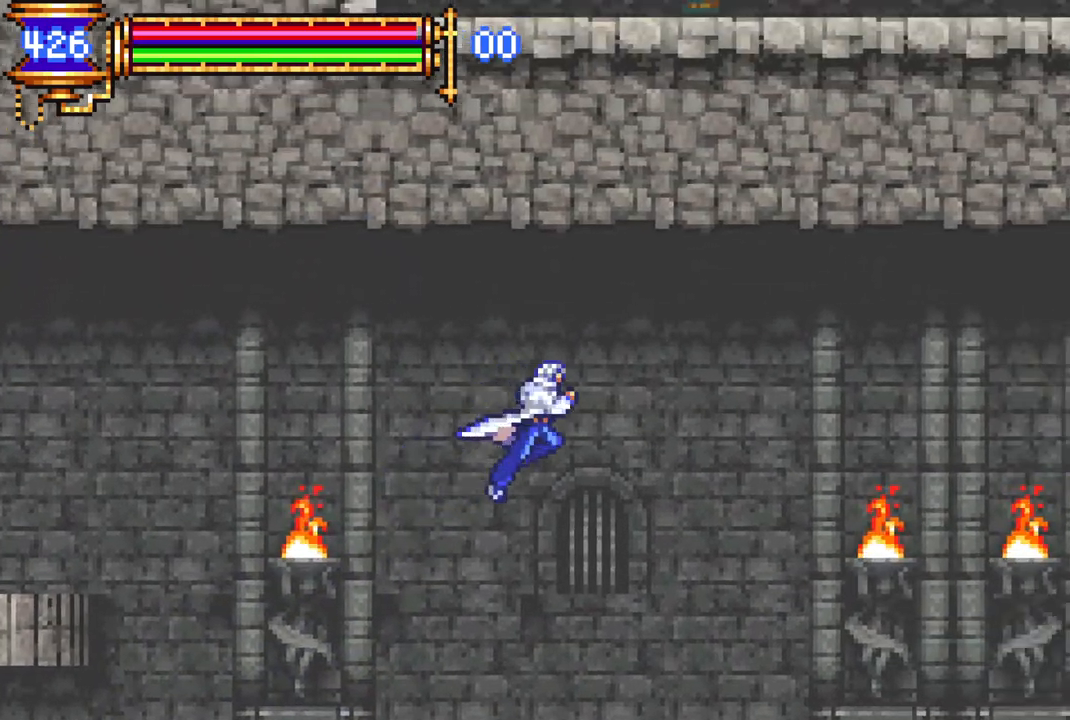
{"buttons": ["DPAD_RIGHT"], "left_stick": "center", "right_stick": "center", "events": [[17, "CIRCLE", "down"], [150, "CIRCLE", "up"]]}
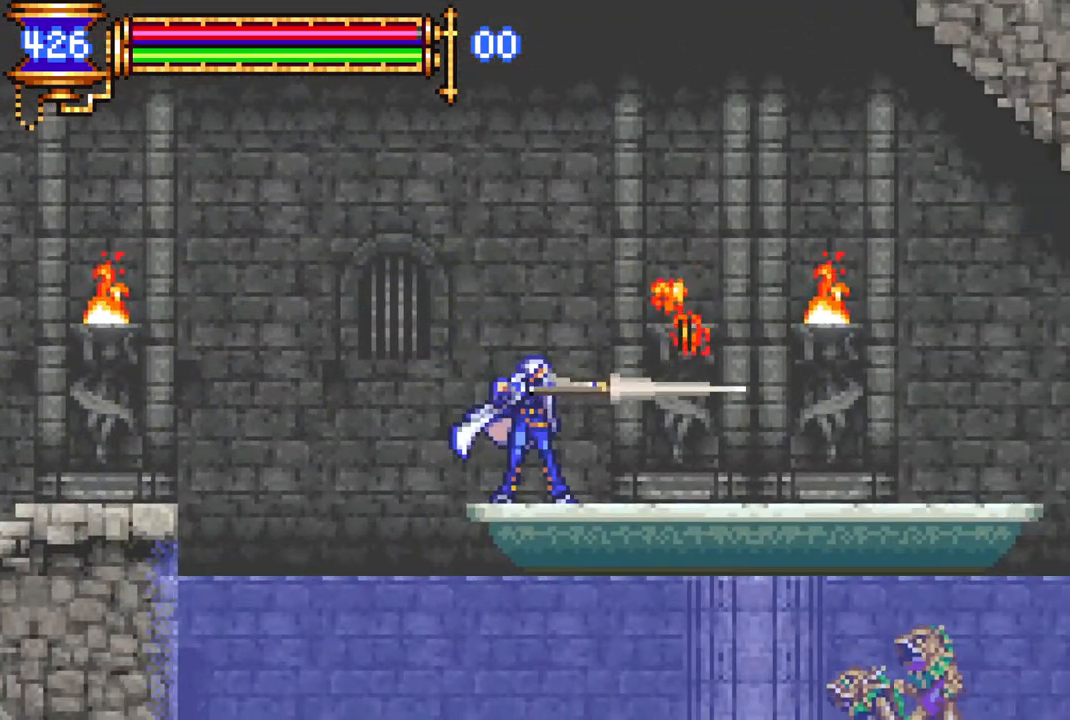
{"buttons": ["CIRCLE", "DPAD_RIGHT"], "left_stick": "center", "right_stick": "center", "events": [[367, "CROSS", "down"], [450, "CIRCLE", "down"], [467, "CROSS", "up"]]}
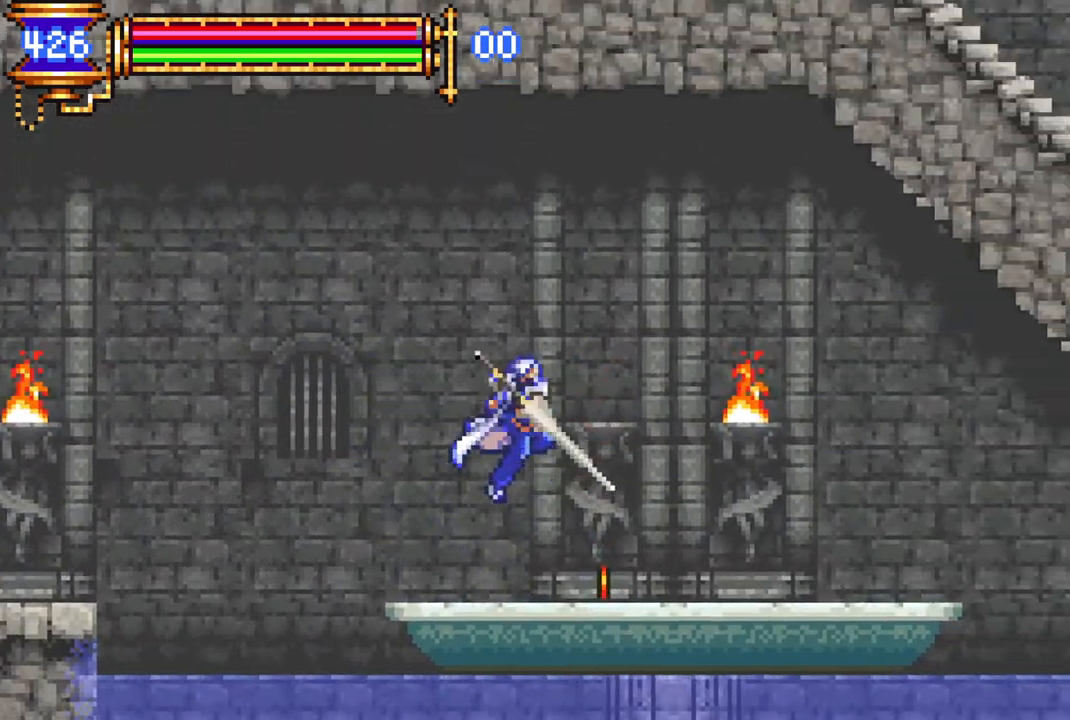
{"buttons": [], "left_stick": "center", "right_stick": "center", "events": [[50, "CIRCLE", "up"], [283, "DPAD_RIGHT", "up"]]}
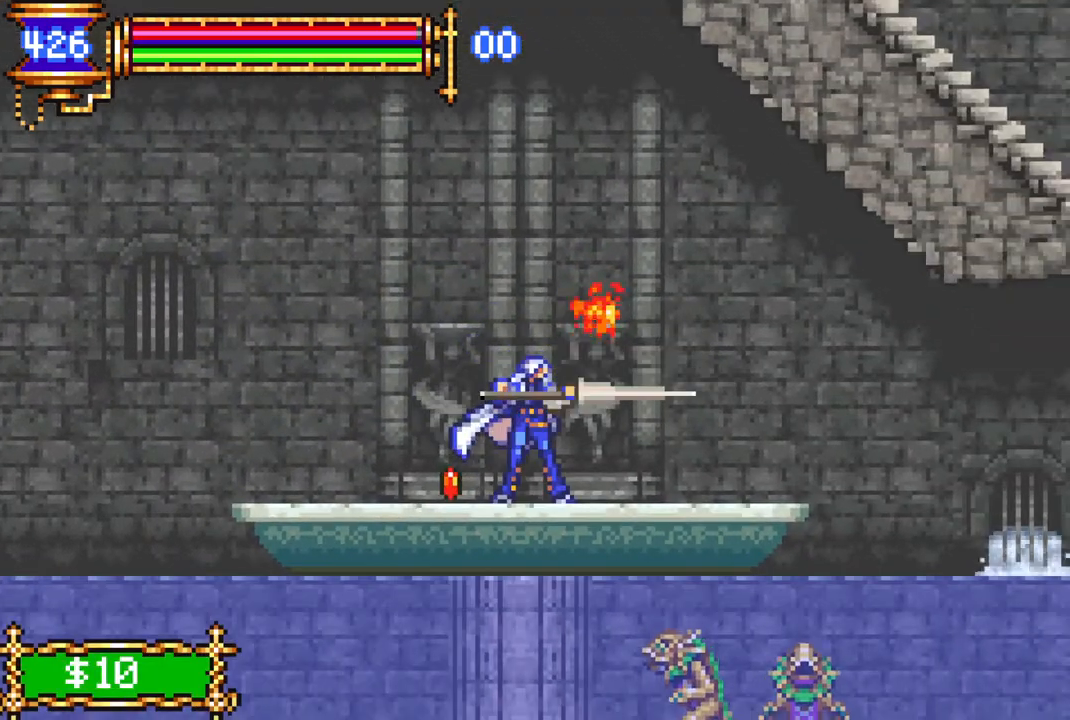
{"buttons": ["DPAD_RIGHT"], "left_stick": "center", "right_stick": "center", "events": [[17, "DPAD_LEFT", "down"], [217, "DPAD_LEFT", "up"], [317, "DPAD_RIGHT", "down"], [433, "DPAD_RIGHT", "up"], [483, "DPAD_RIGHT", "down"]]}
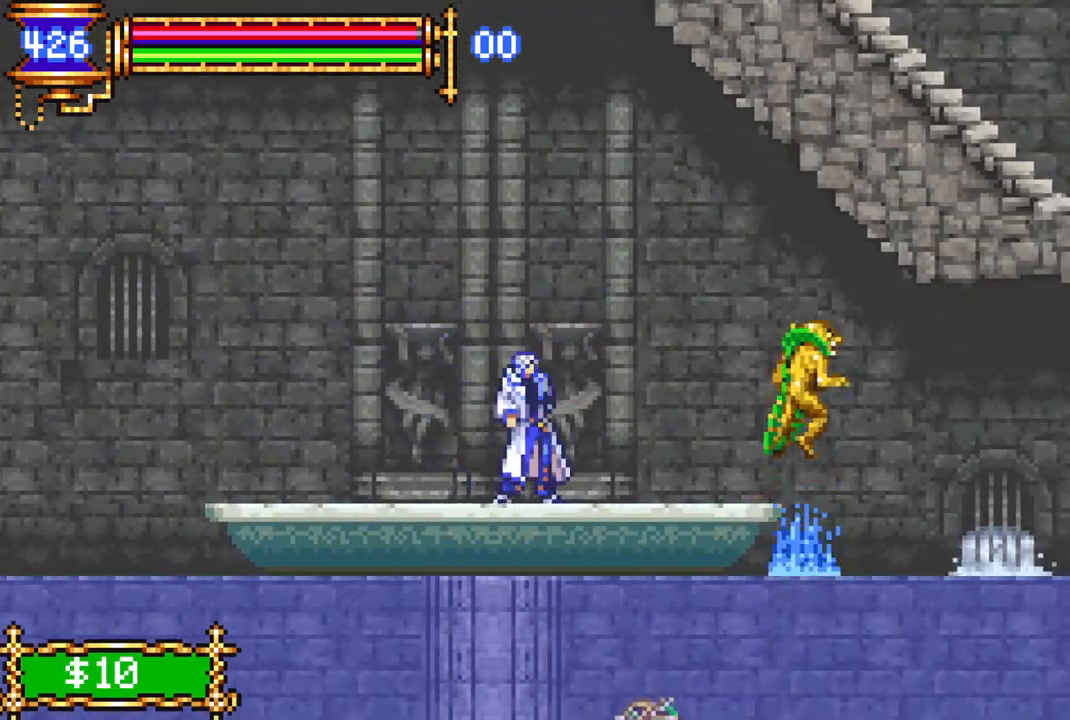
{"buttons": [], "left_stick": "center", "right_stick": "center", "events": [[267, "DPAD_RIGHT", "up"]]}
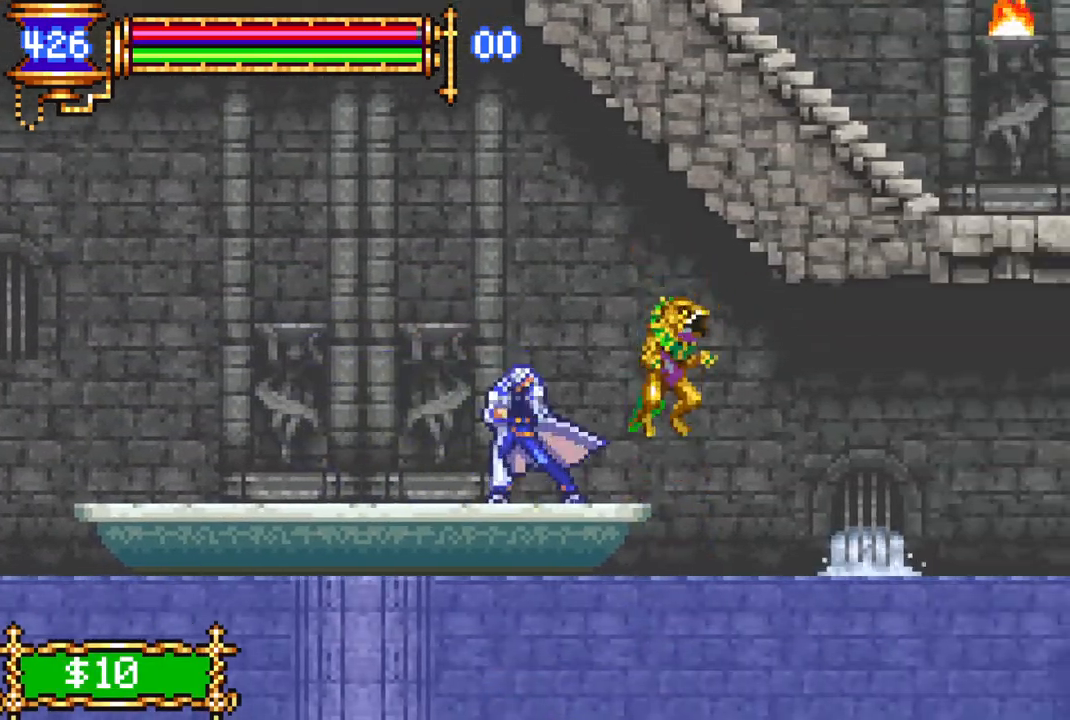
{"buttons": ["DPAD_RIGHT"], "left_stick": "center", "right_stick": "center", "events": [[100, "DPAD_RIGHT", "down"]]}
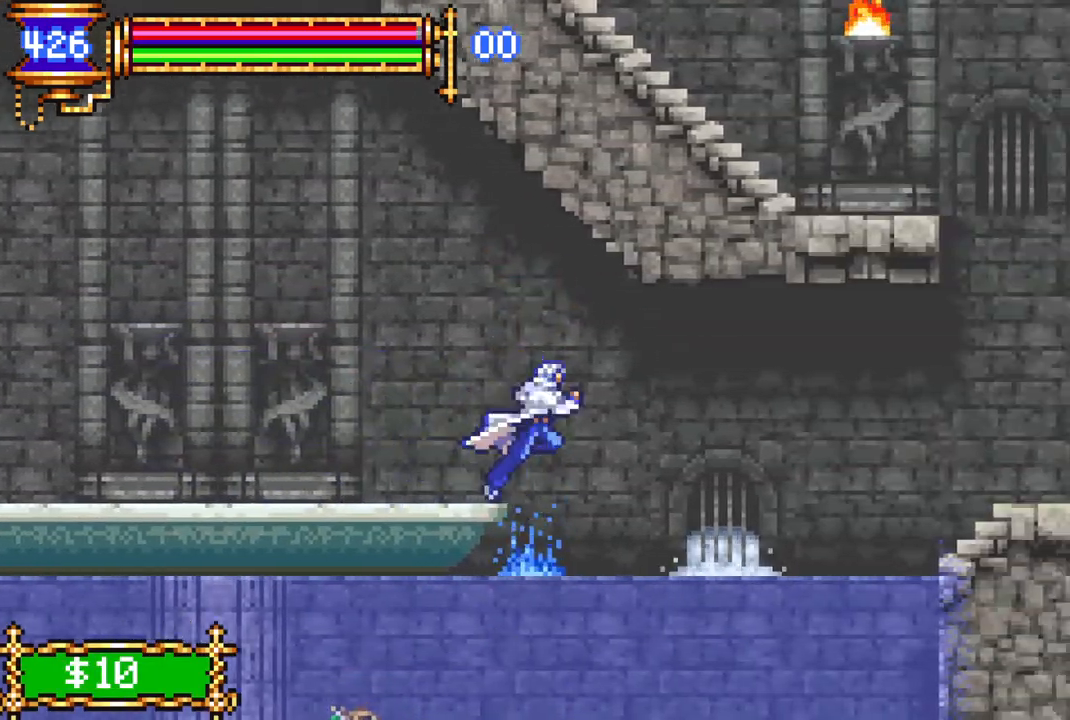
{"buttons": ["DPAD_RIGHT"], "left_stick": "center", "right_stick": "center", "events": []}
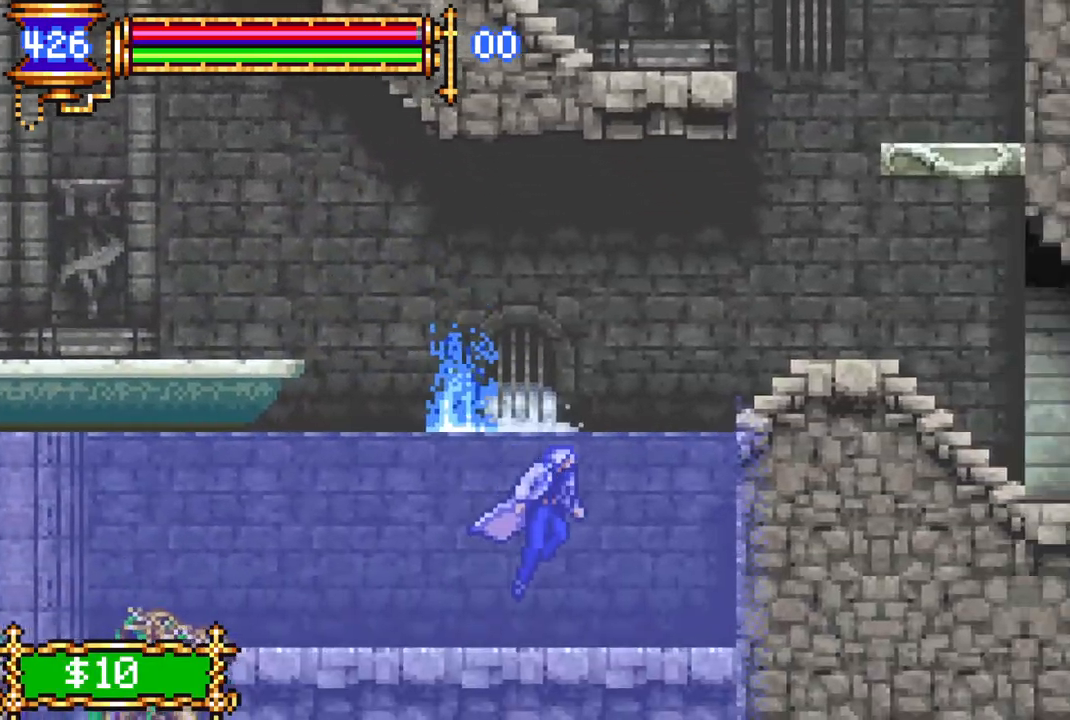
{"buttons": ["DPAD_RIGHT"], "left_stick": "center", "right_stick": "center", "events": [[217, "CROSS", "down"], [500, "CROSS", "up"]]}
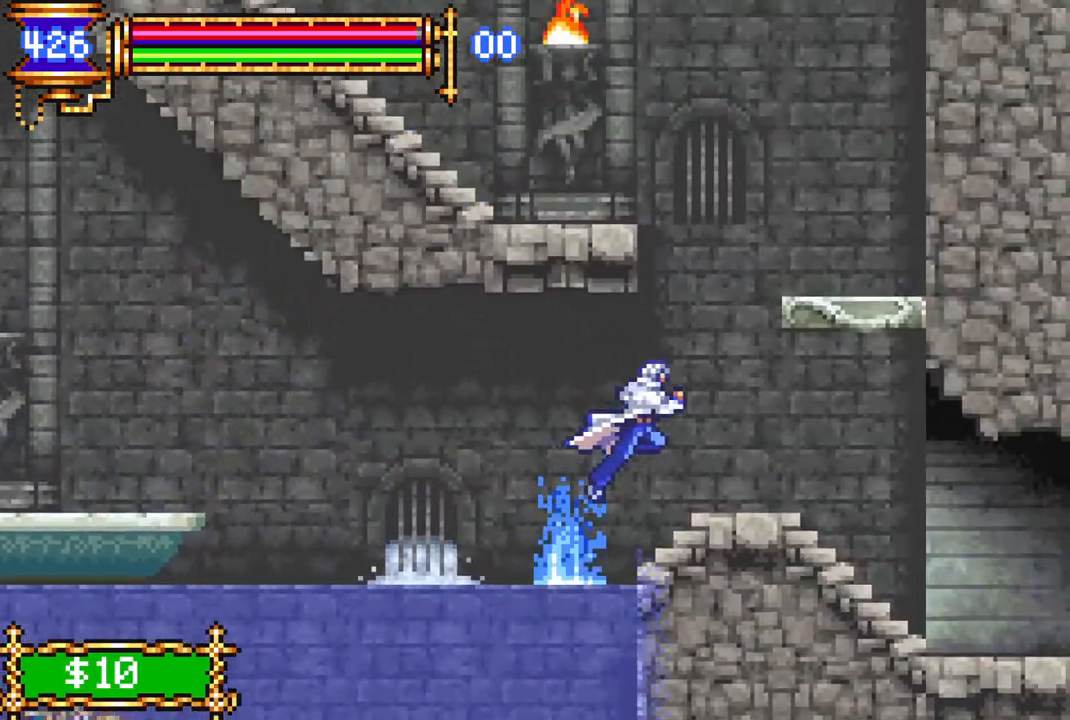
{"buttons": ["CROSS", "DPAD_RIGHT"], "left_stick": "center", "right_stick": "center", "events": [[200, "DPAD_RIGHT", "up"], [333, "CROSS", "down"], [483, "DPAD_RIGHT", "down"]]}
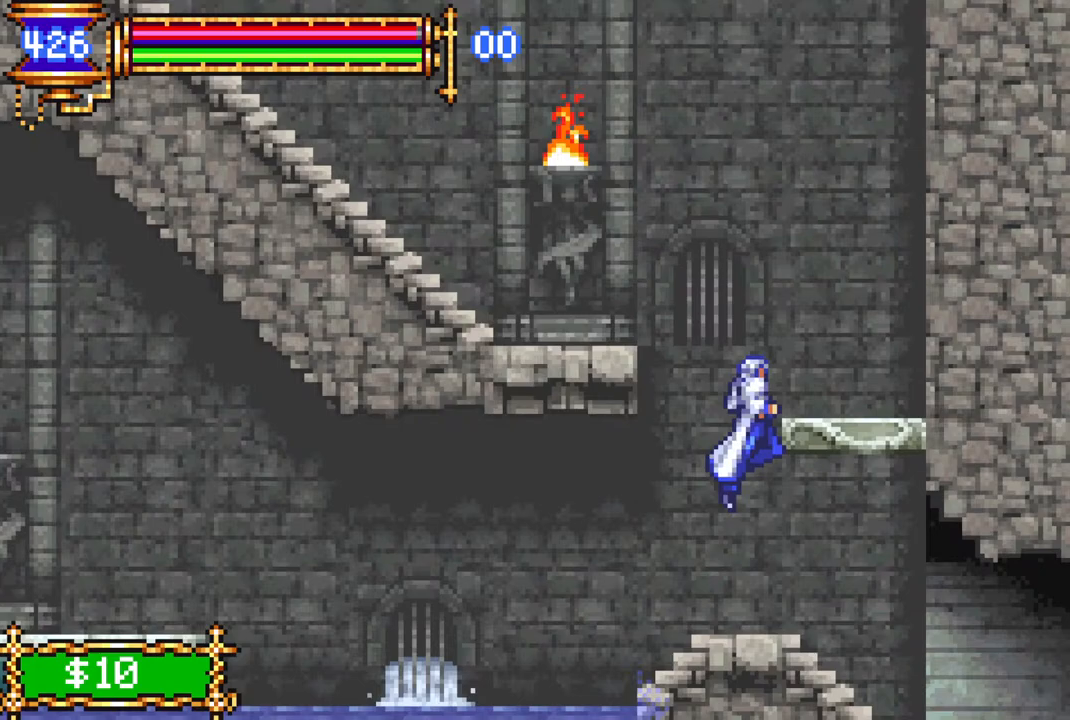
{"buttons": ["CROSS", "DPAD_LEFT"], "left_stick": "center", "right_stick": "center", "events": [[17, "CROSS", "up"], [67, "CROSS", "down"], [133, "CROSS", "up"], [183, "DPAD_RIGHT", "up"], [367, "DPAD_LEFT", "down"], [467, "CROSS", "down"]]}
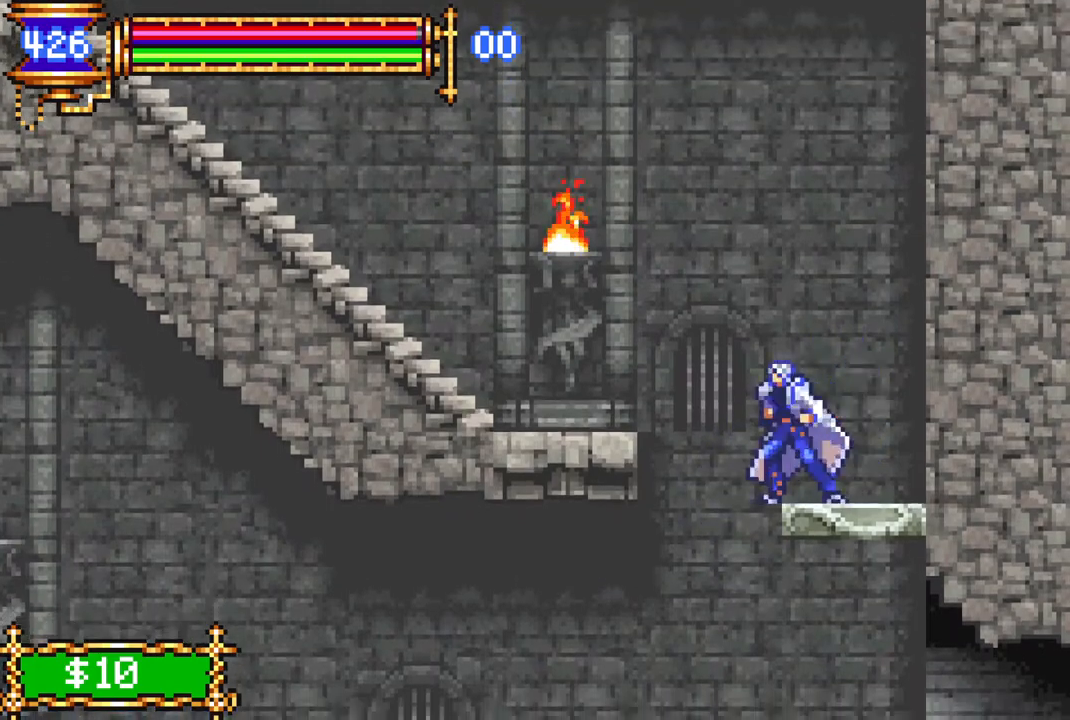
{"buttons": ["DPAD_LEFT"], "left_stick": "center", "right_stick": "center", "events": [[67, "CROSS", "up"], [150, "CROSS", "down"], [217, "CROSS", "up"]]}
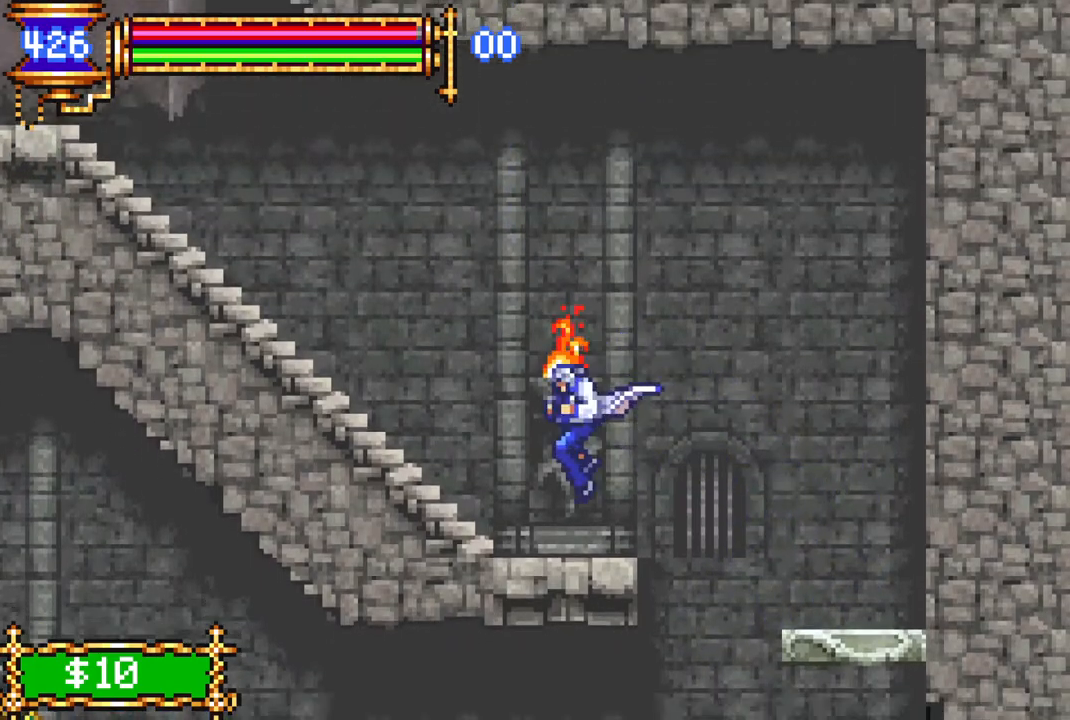
{"buttons": ["CROSS", "DPAD_LEFT"], "left_stick": "center", "right_stick": "center", "events": [[233, "CROSS", "down"]]}
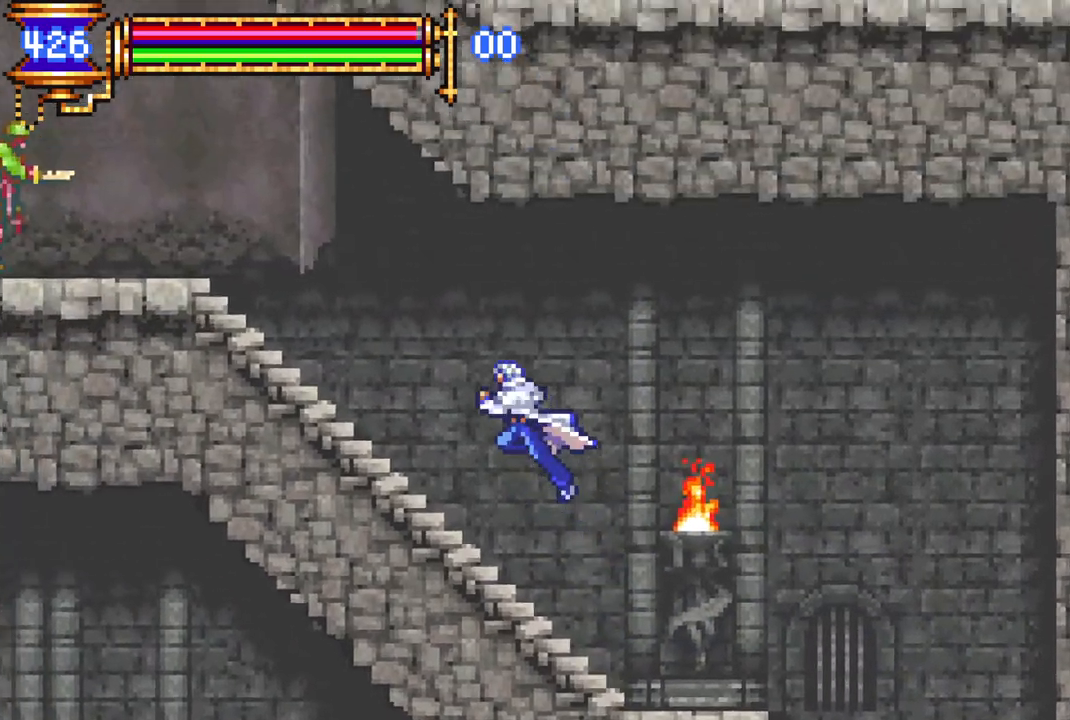
{"buttons": ["CROSS", "DPAD_LEFT"], "left_stick": "center", "right_stick": "center", "events": [[67, "CROSS", "up"], [400, "CROSS", "down"]]}
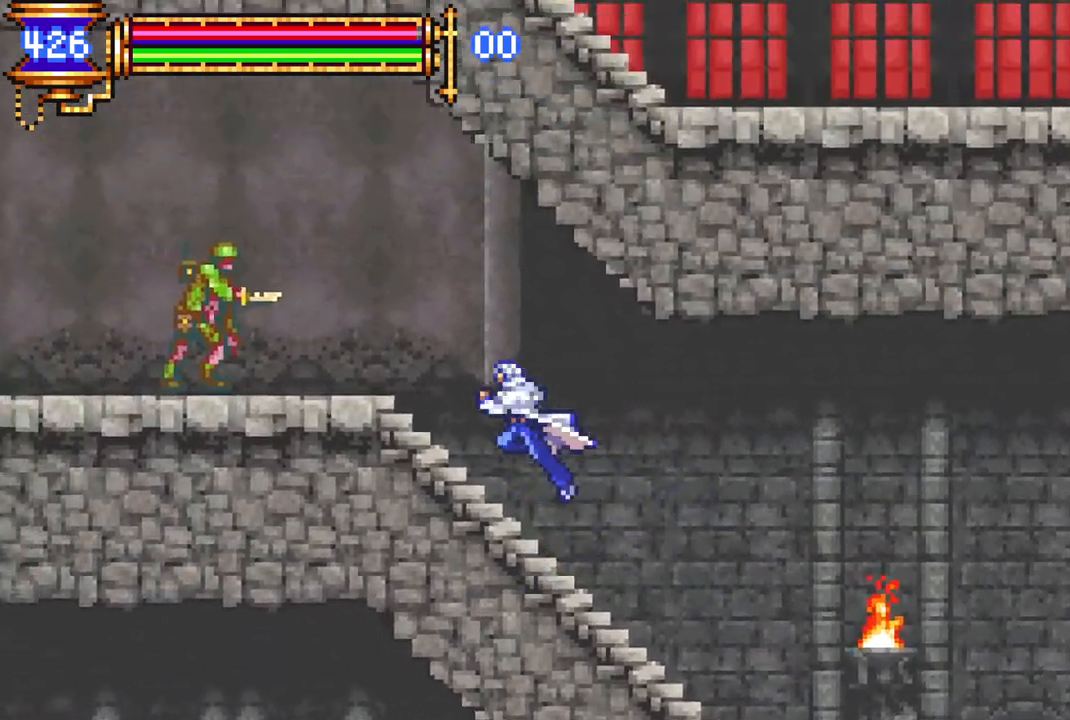
{"buttons": ["DPAD_LEFT"], "left_stick": "center", "right_stick": "center", "events": [[150, "CIRCLE", "down"], [167, "CROSS", "up"], [300, "CIRCLE", "up"]]}
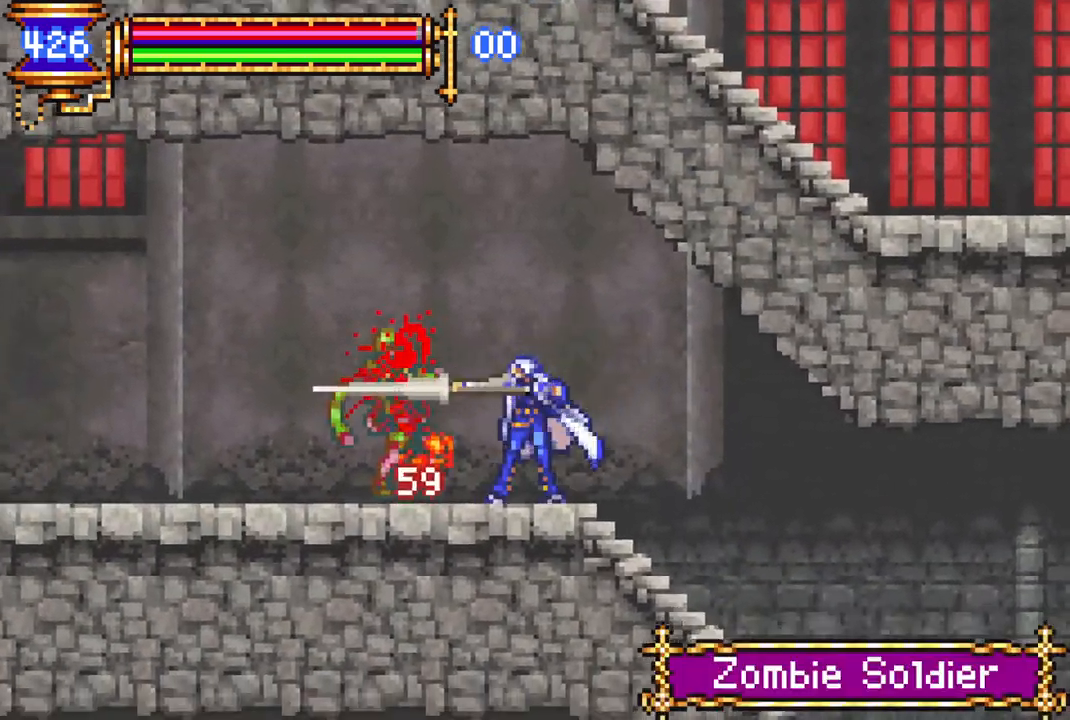
{"buttons": ["DPAD_LEFT"], "left_stick": "center", "right_stick": "center", "events": []}
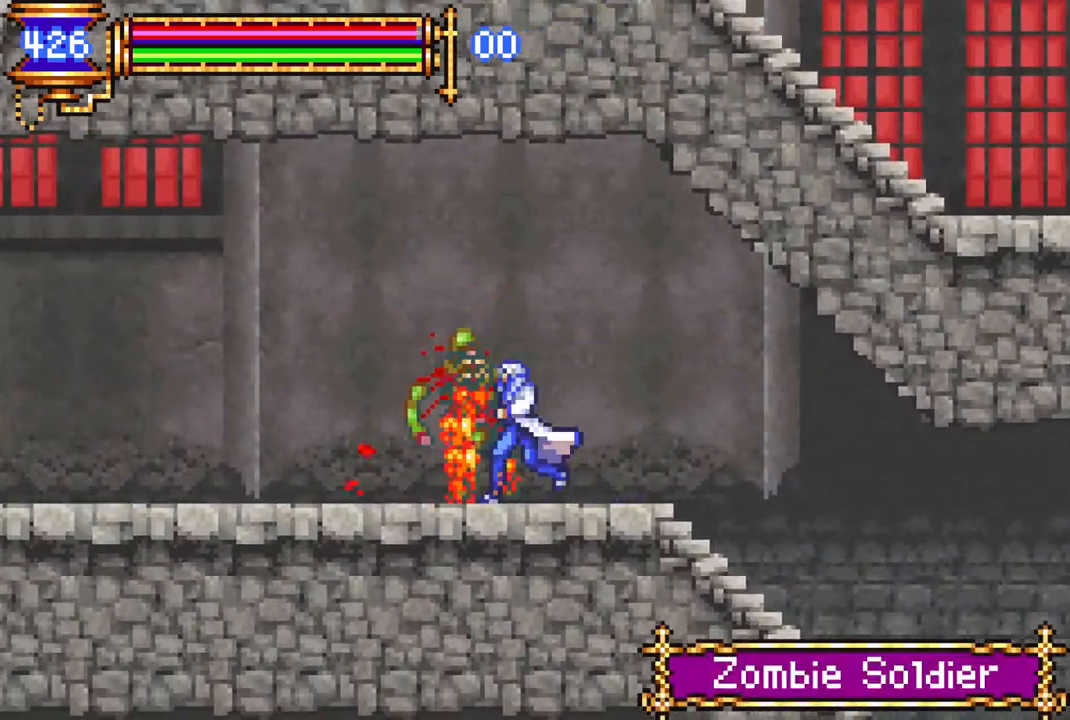
{"buttons": ["DPAD_LEFT"], "left_stick": "center", "right_stick": "center", "events": []}
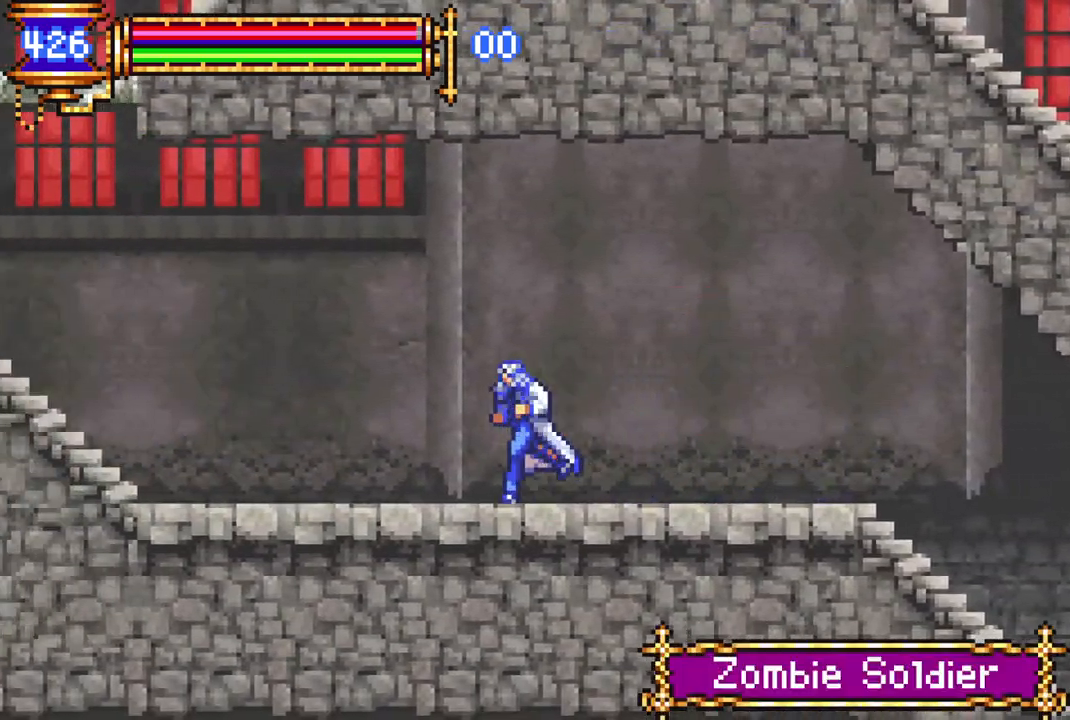
{"buttons": ["DPAD_LEFT"], "left_stick": "center", "right_stick": "center", "events": []}
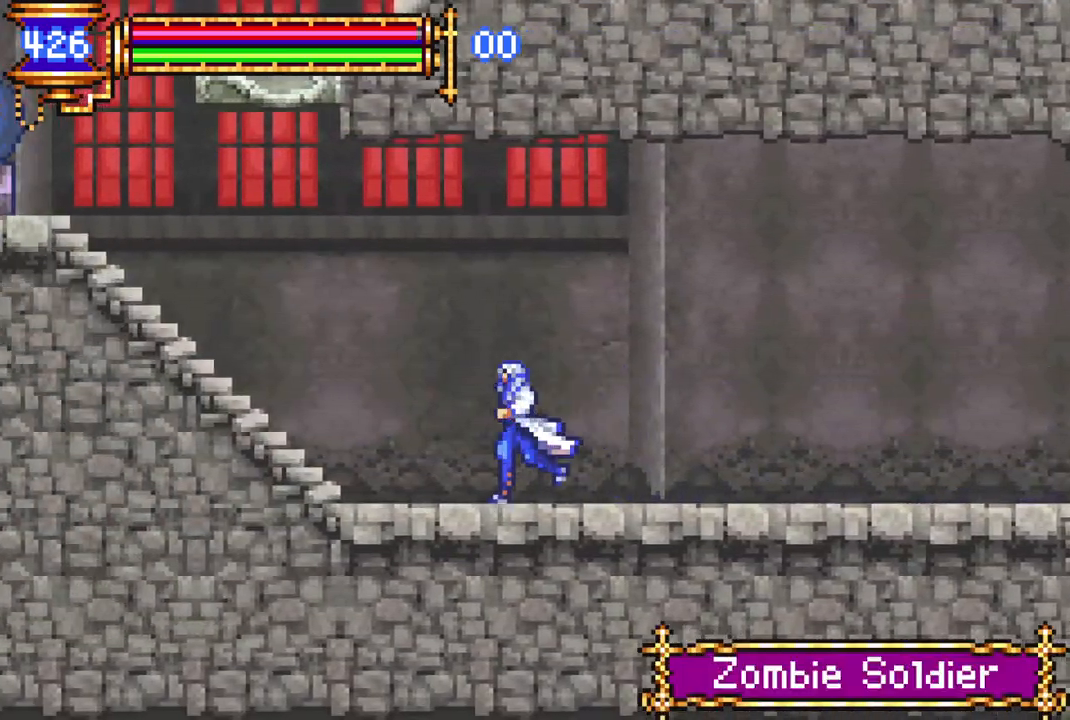
{"buttons": ["CROSS", "DPAD_LEFT"], "left_stick": "center", "right_stick": "center", "events": [[350, "CROSS", "down"]]}
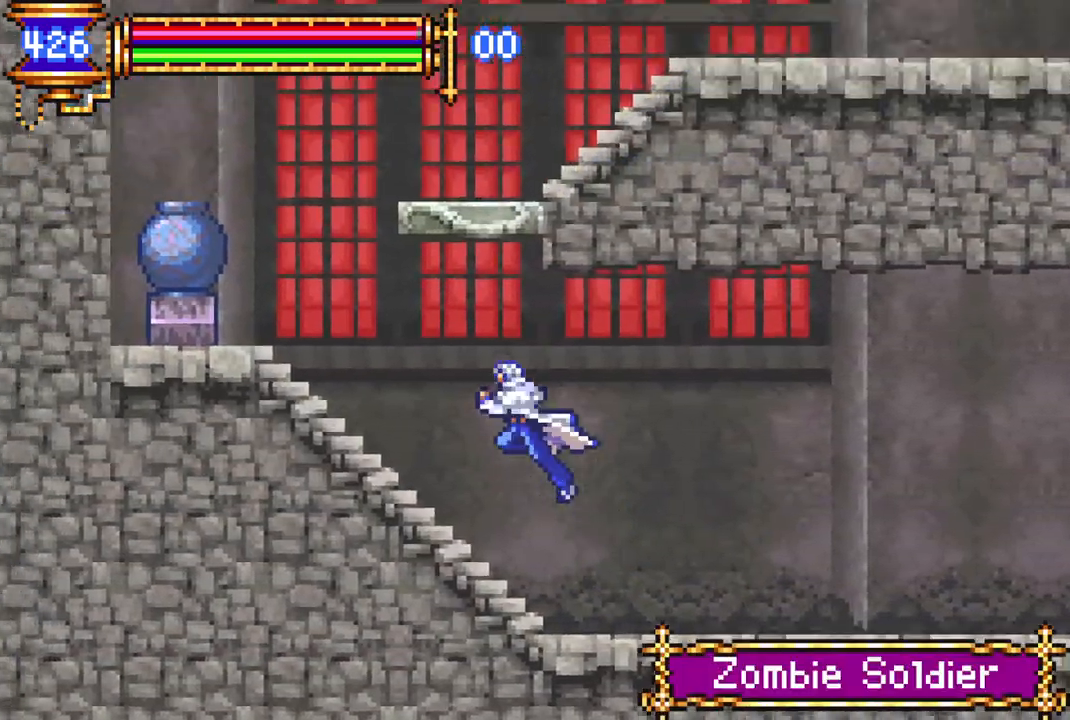
{"buttons": ["DPAD_LEFT"], "left_stick": "center", "right_stick": "center", "events": [[133, "CROSS", "up"], [350, "CROSS", "down"], [400, "CROSS", "up"]]}